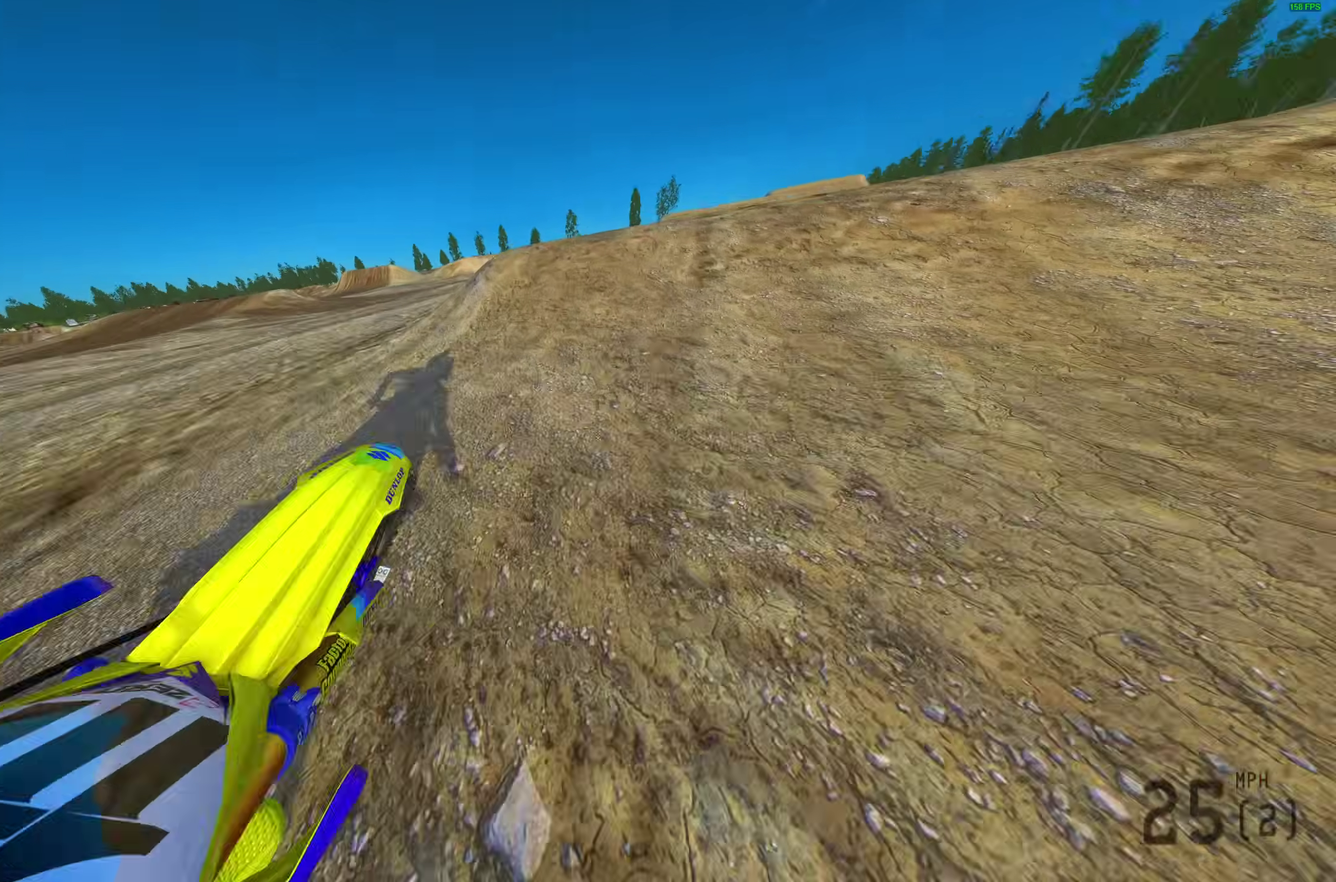
Gameplay with a controller (PlayStation layout); each line is a JSON object with the inputs held at the frame after it (dt_ms = milliseconds from this image to that frame). "events" lists button and stick changes between this image and that frame as [ms after this image, input, new state], when the widget could be followed in between.
{"dt_ms": 300, "buttons": [], "left_stick": "center", "right_stick": "up", "events": [[117, "left_stick", "right"], [233, "left_stick", "center"]]}
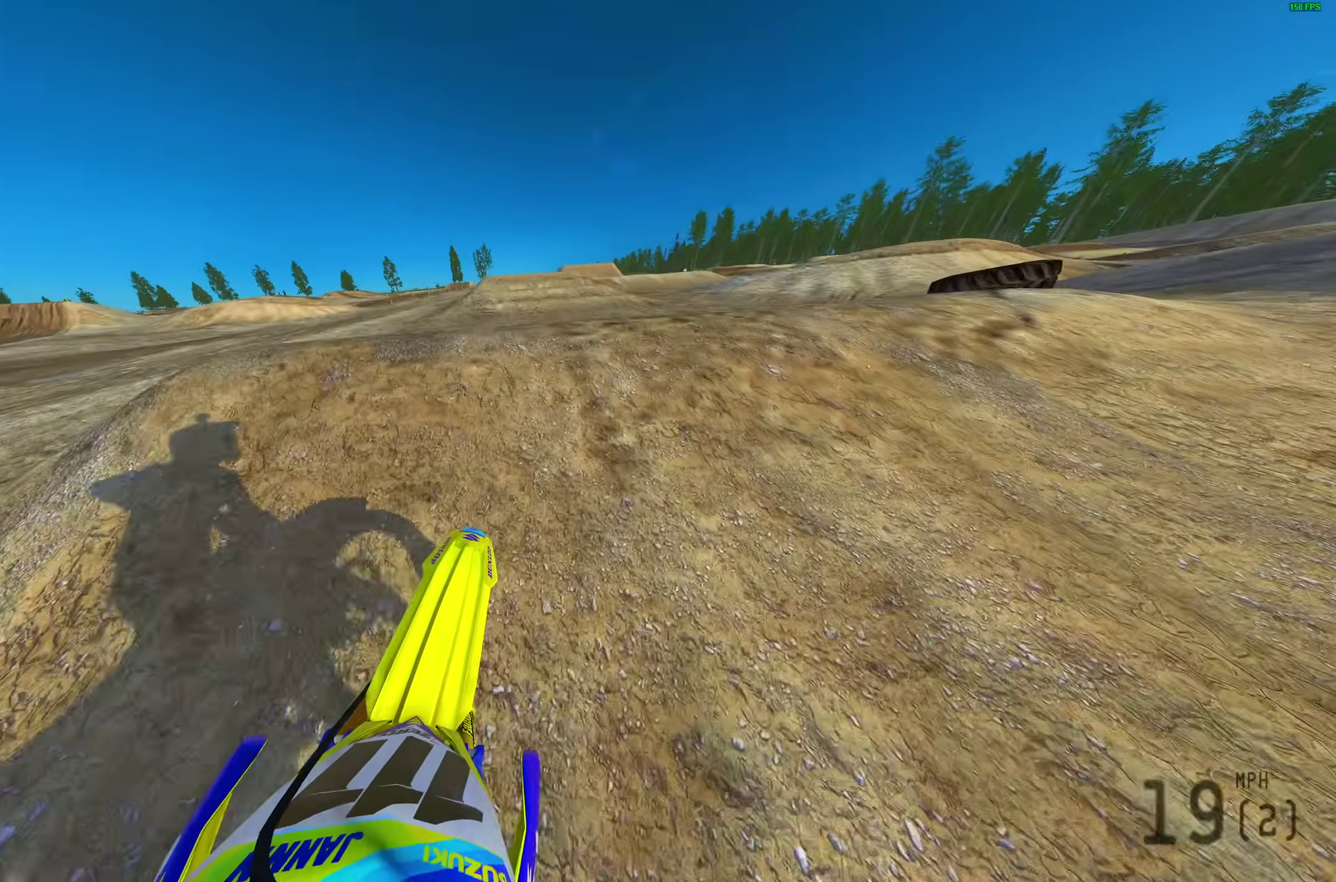
{"dt_ms": 700, "buttons": ["R2"], "left_stick": "down-left", "right_stick": "center", "events": [[133, "L2", "down"], [217, "right_stick", "up-right"], [333, "L2", "up"], [467, "right_stick", "down-right"], [483, "L1", "down"], [483, "R2", "down"], [517, "left_stick", "left"], [517, "right_stick", "down"], [583, "L1", "up"], [650, "left_stick", "down-left"], [700, "right_stick", "center"]]}
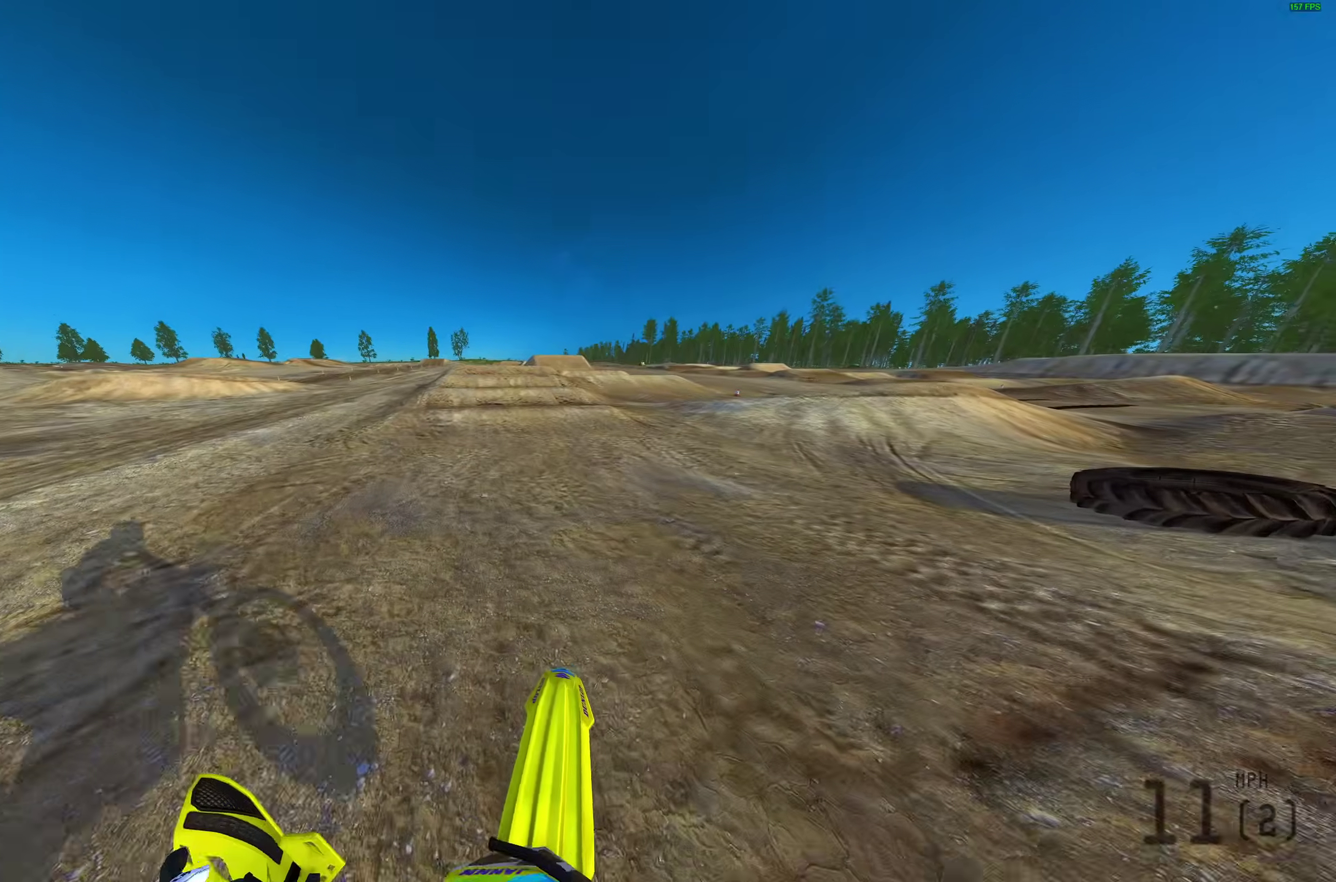
{"dt_ms": 300, "buttons": ["R2"], "left_stick": "center", "right_stick": "up-right"}
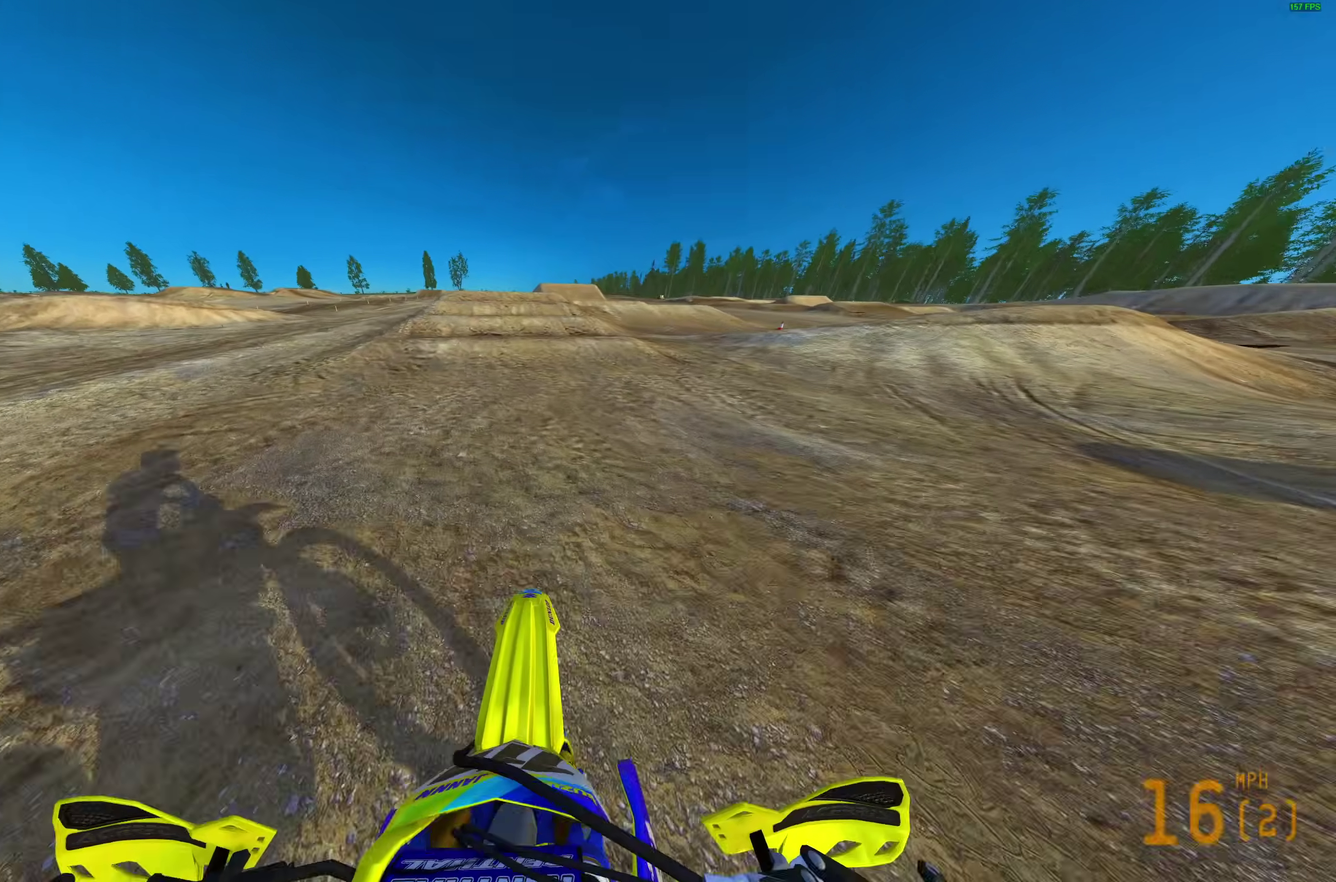
{"dt_ms": 700, "buttons": ["R2"], "left_stick": "center", "right_stick": "right"}
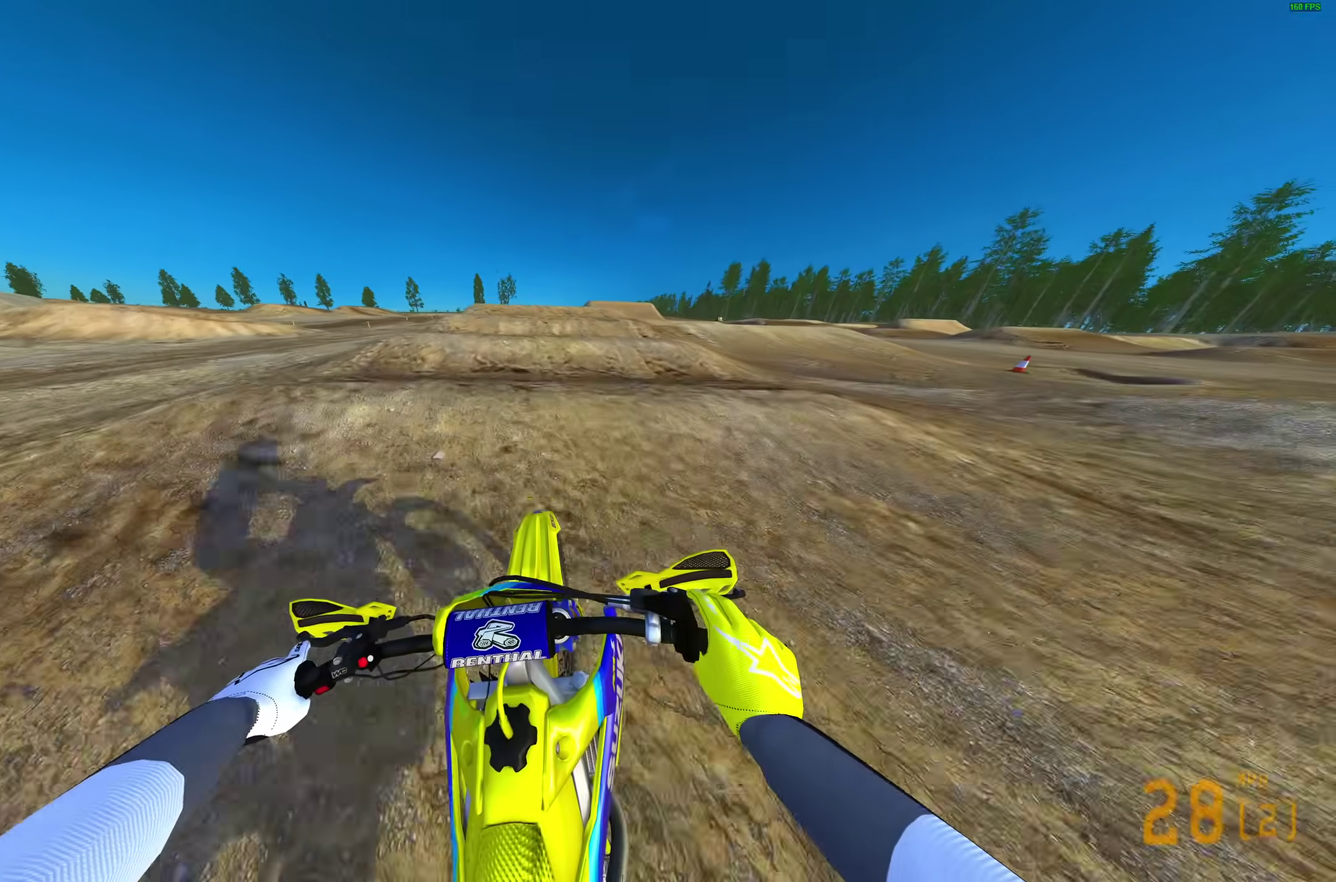
{"dt_ms": 300, "buttons": ["R2"], "left_stick": "center", "right_stick": "up", "events": [[67, "right_stick", "down-right"], [217, "right_stick", "up-right"], [267, "right_stick", "up"]]}
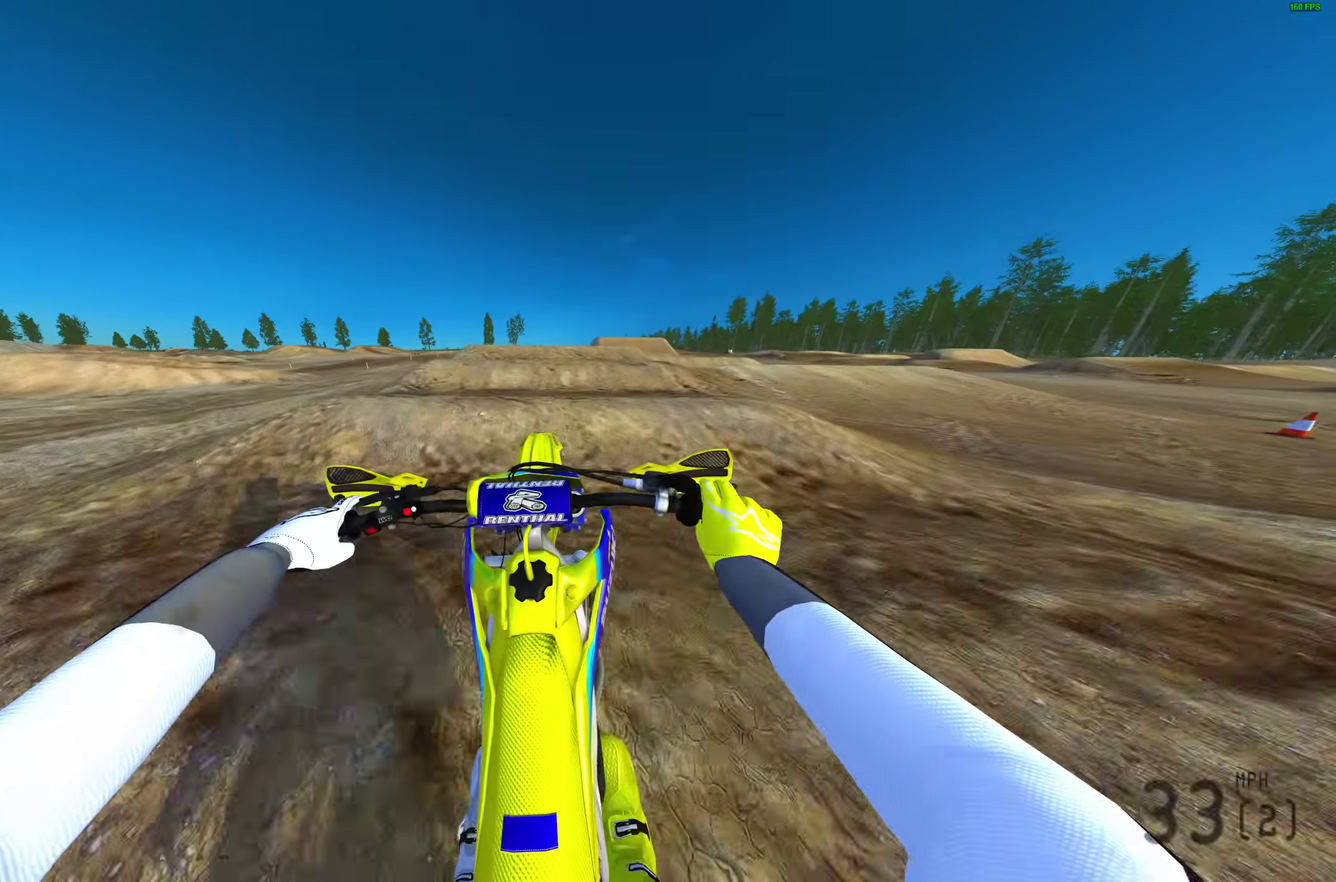
{"dt_ms": 700, "buttons": [], "left_stick": "center", "right_stick": "up"}
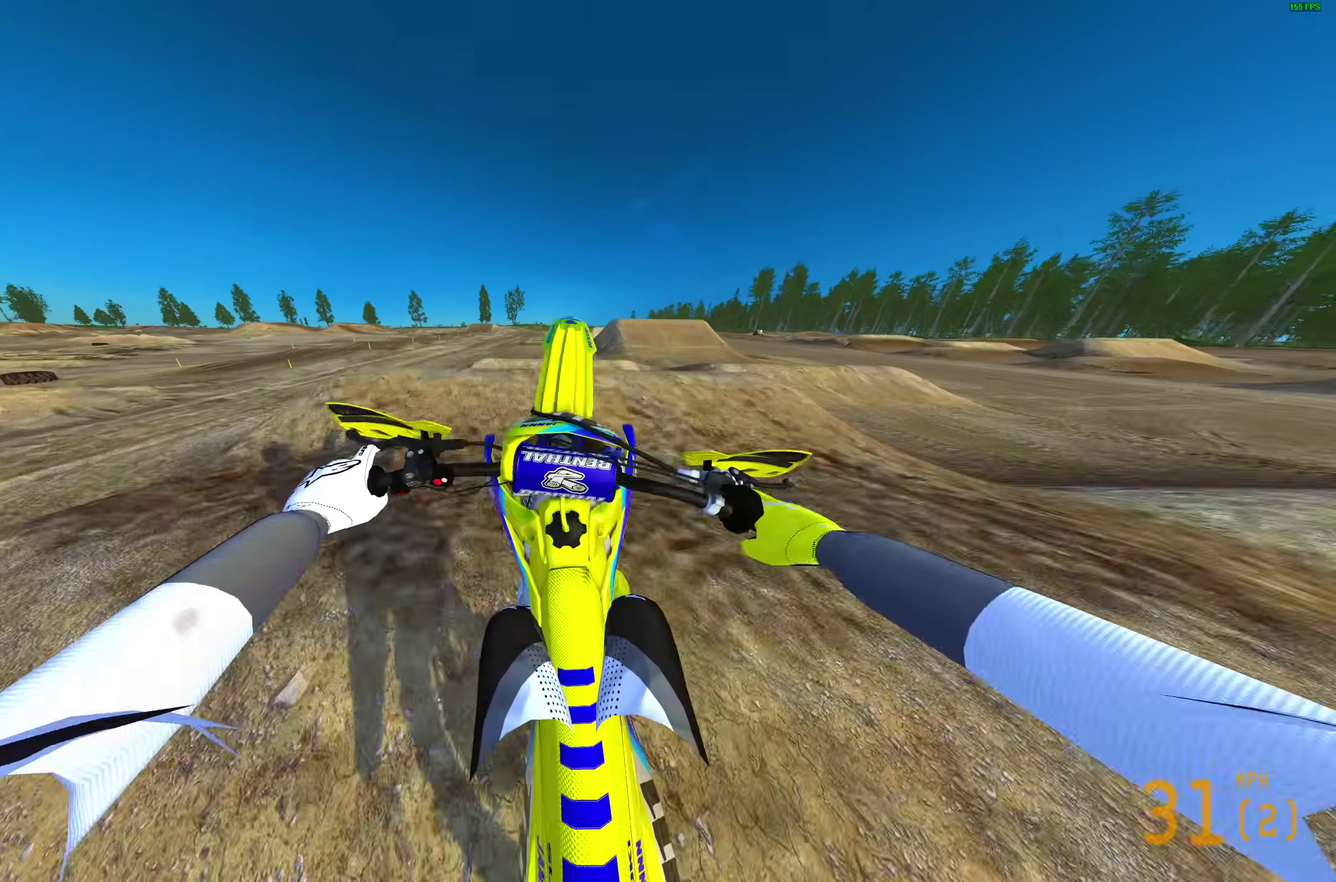
{"dt_ms": 300, "buttons": [], "left_stick": "center", "right_stick": "center"}
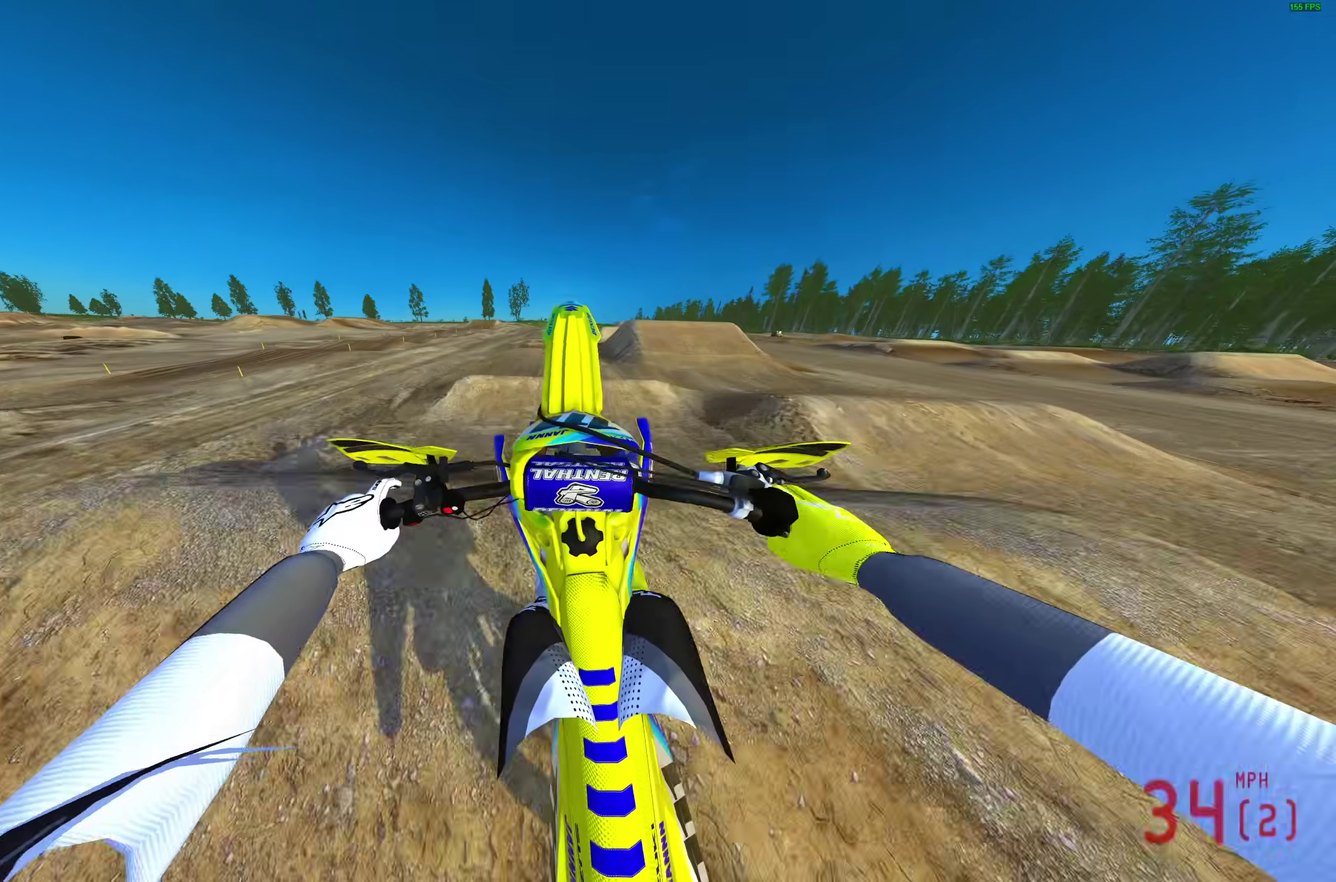
{"dt_ms": 700, "buttons": [], "left_stick": "up-right", "right_stick": "up"}
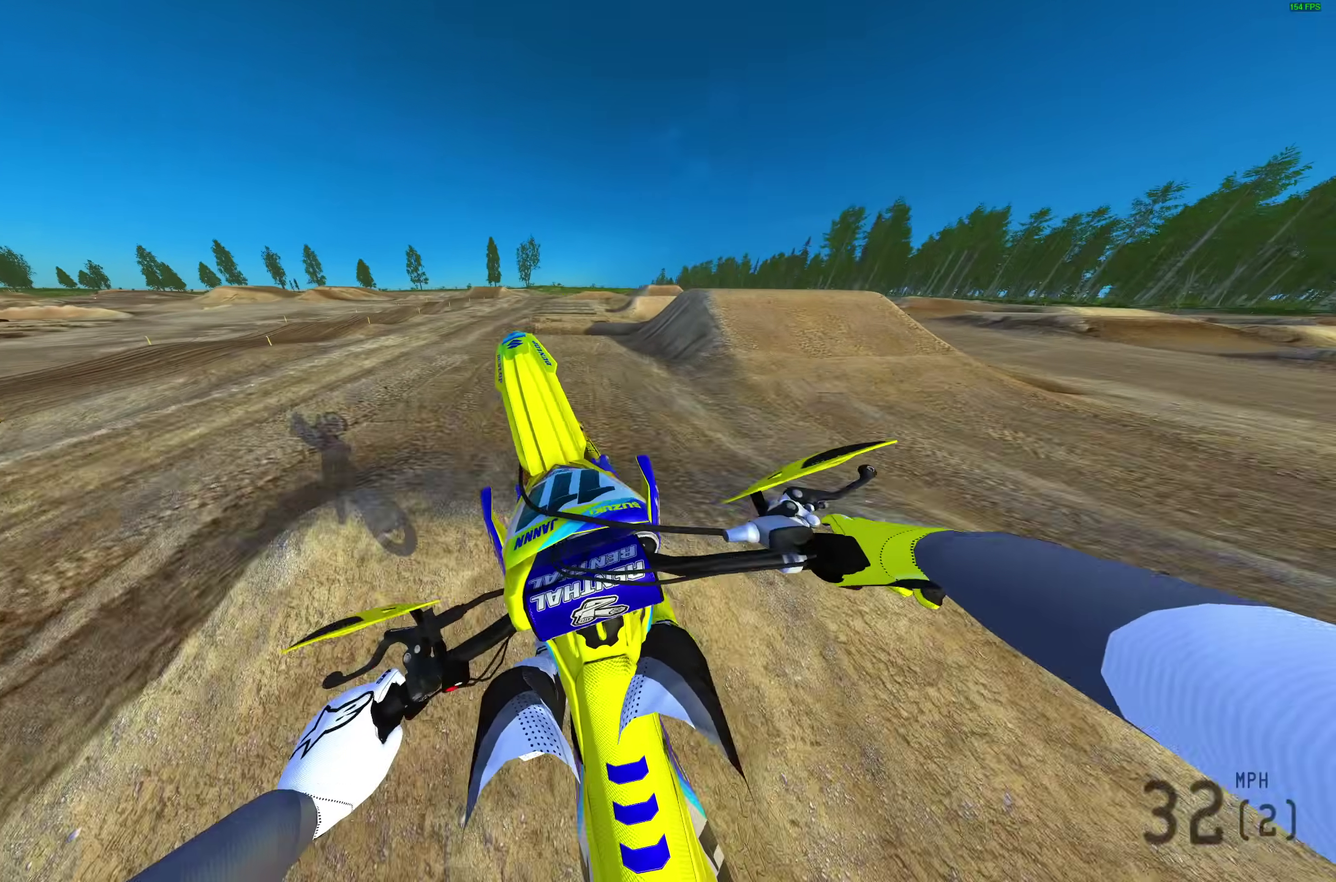
{"dt_ms": 300, "buttons": ["R2"], "left_stick": "center", "right_stick": "up-left", "events": [[17, "right_stick", "up-left"], [33, "L1", "down"], [117, "R2", "down"], [233, "left_stick", "center"], [250, "L1", "up"]]}
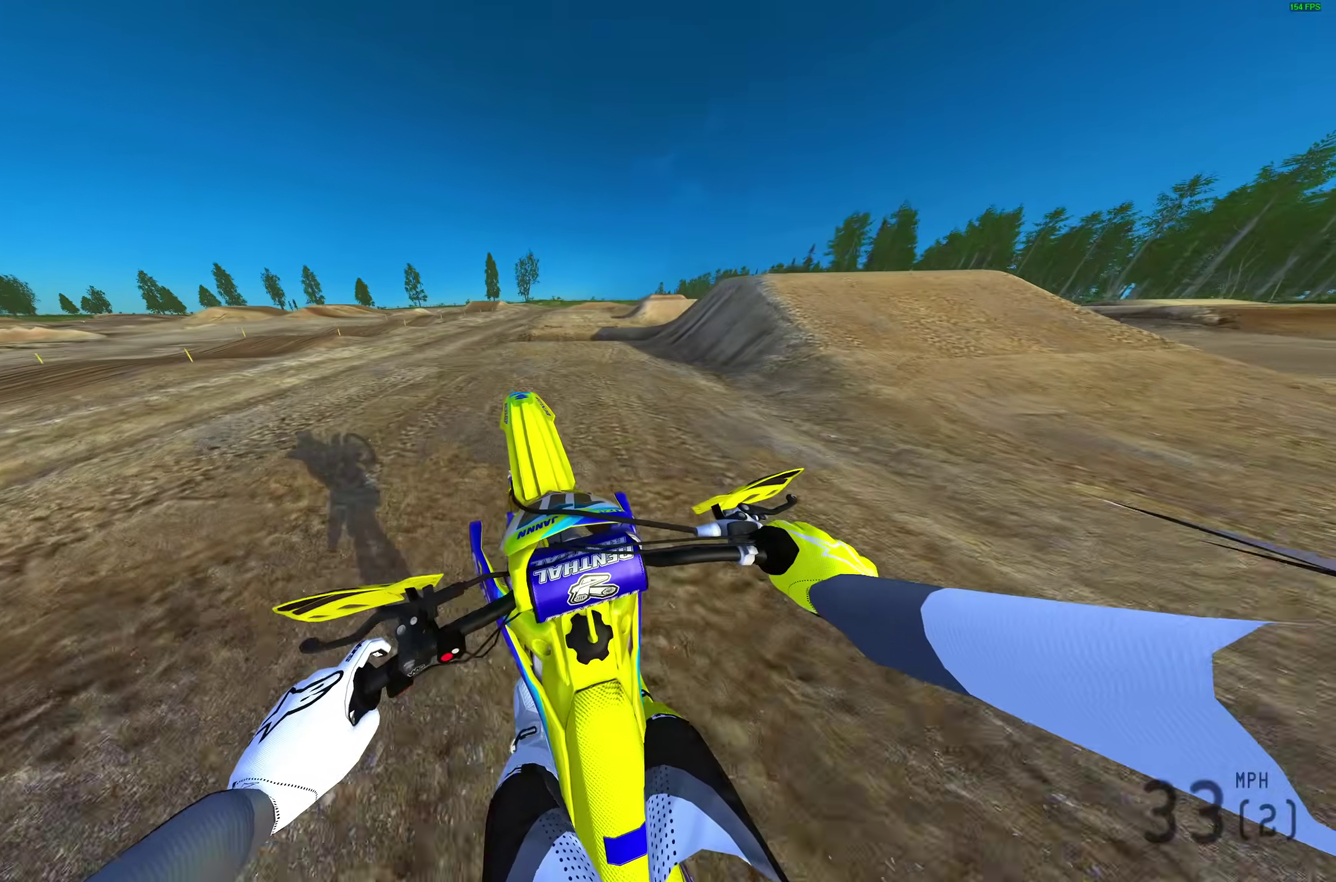
{"dt_ms": 700, "buttons": ["R2"], "left_stick": "up-right", "right_stick": "center", "events": [[117, "right_stick", "center"], [300, "left_stick", "up-right"], [367, "right_stick", "down"], [400, "left_stick", "center"], [417, "right_stick", "center"], [583, "left_stick", "up-right"]]}
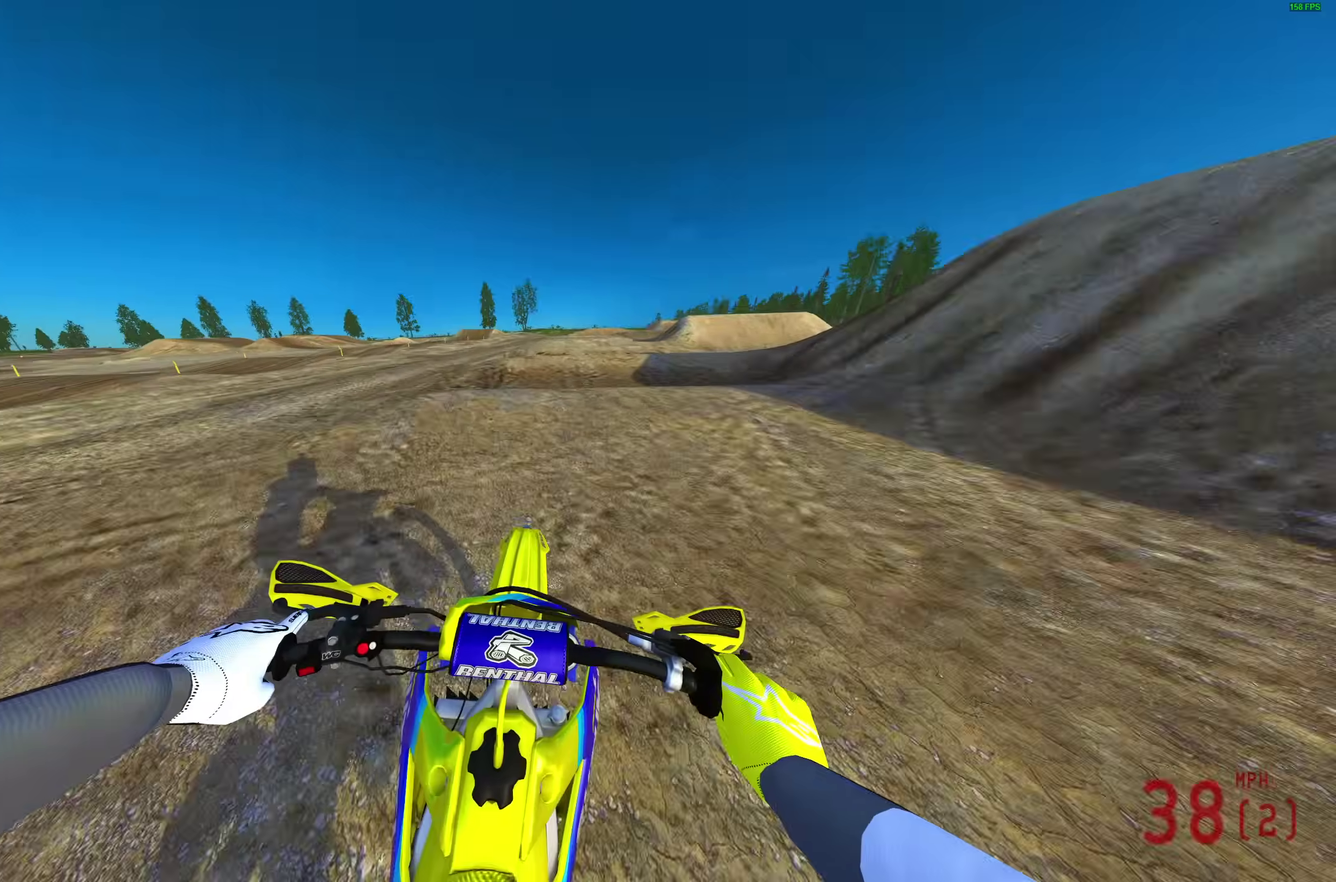
{"dt_ms": 300, "buttons": ["R2"], "left_stick": "right", "right_stick": "center"}
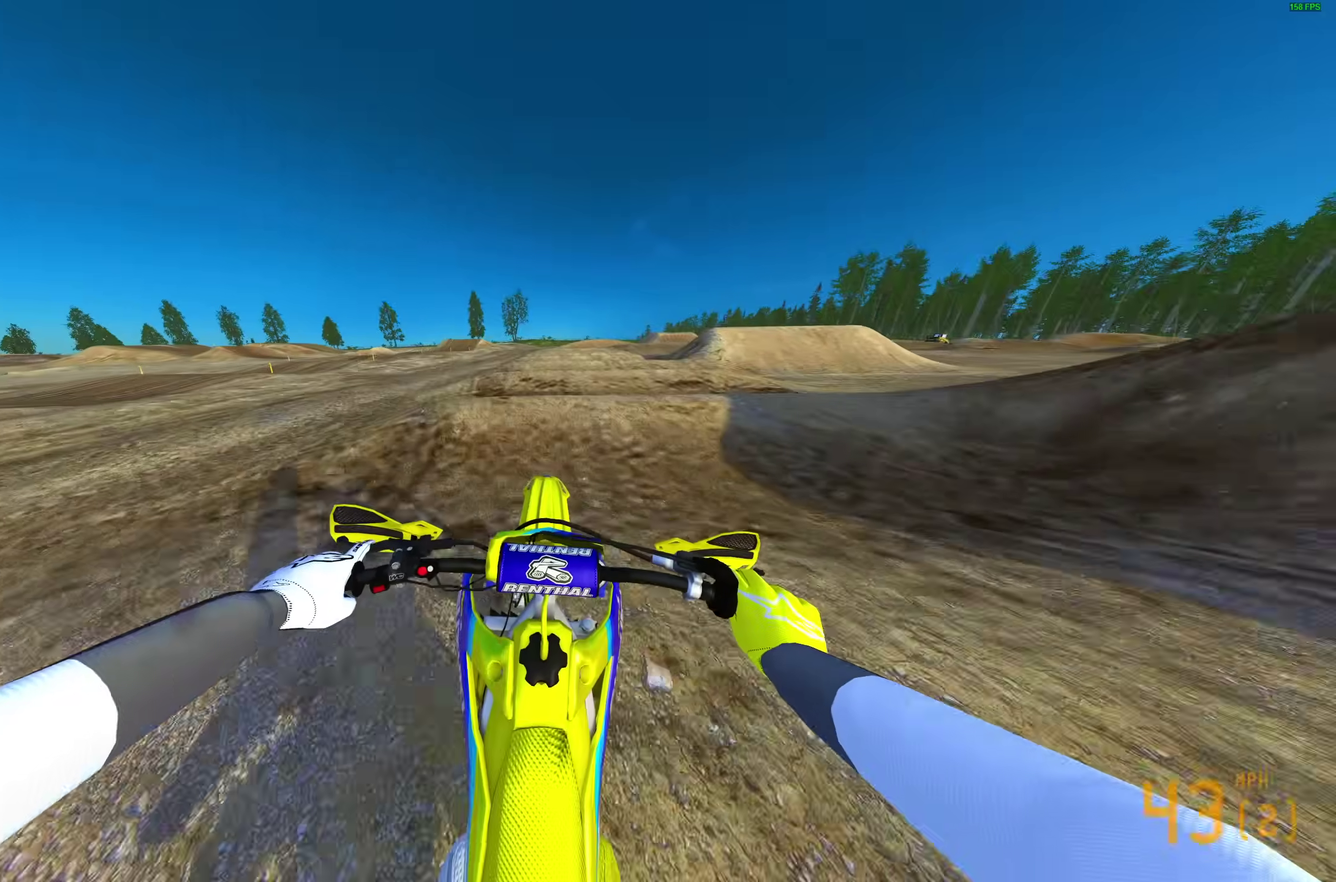
{"dt_ms": 700, "buttons": ["R2"], "left_stick": "up-right", "right_stick": "down"}
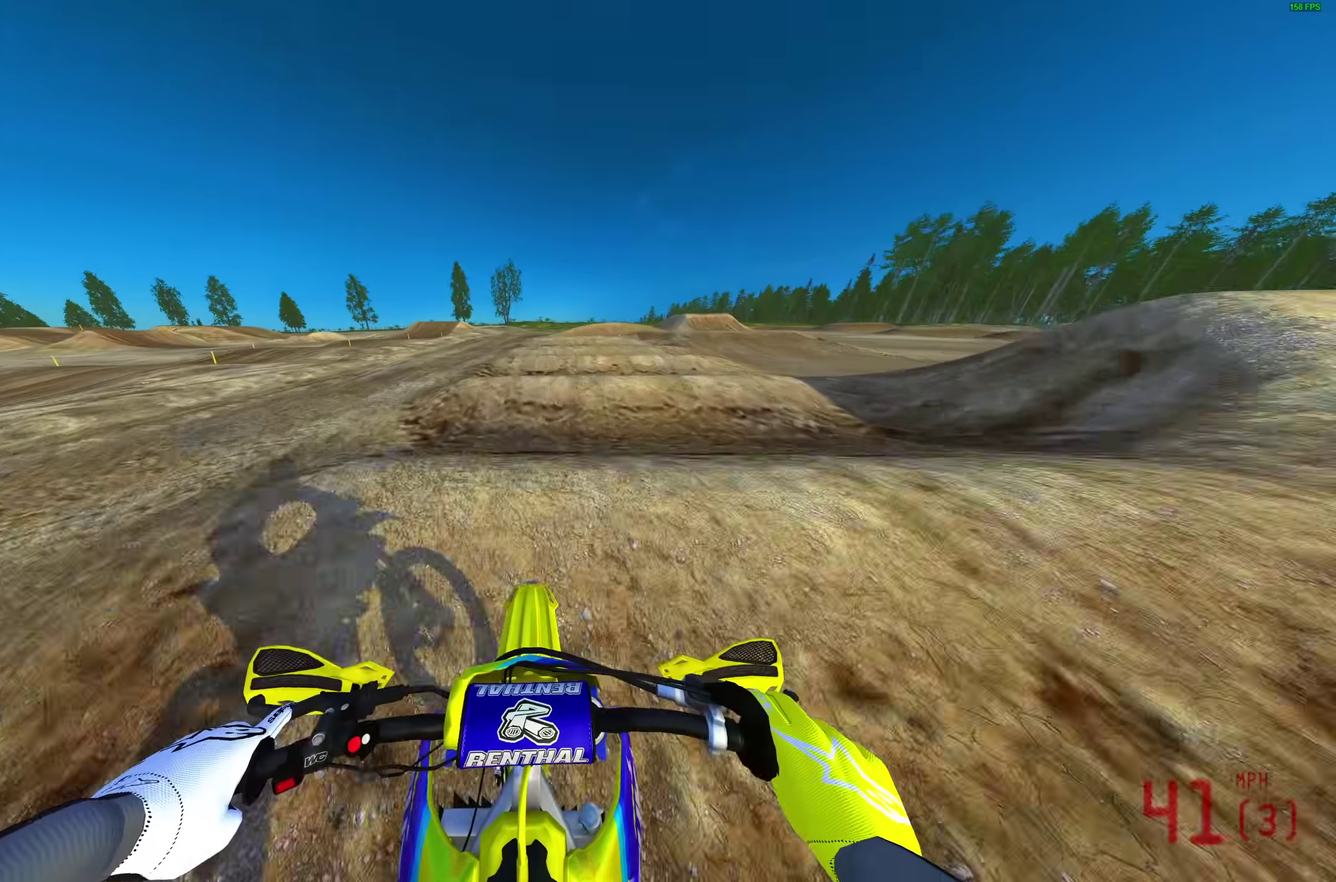
{"dt_ms": 300, "buttons": ["R2"], "left_stick": "up-right", "right_stick": "center", "events": [[233, "right_stick", "center"]]}
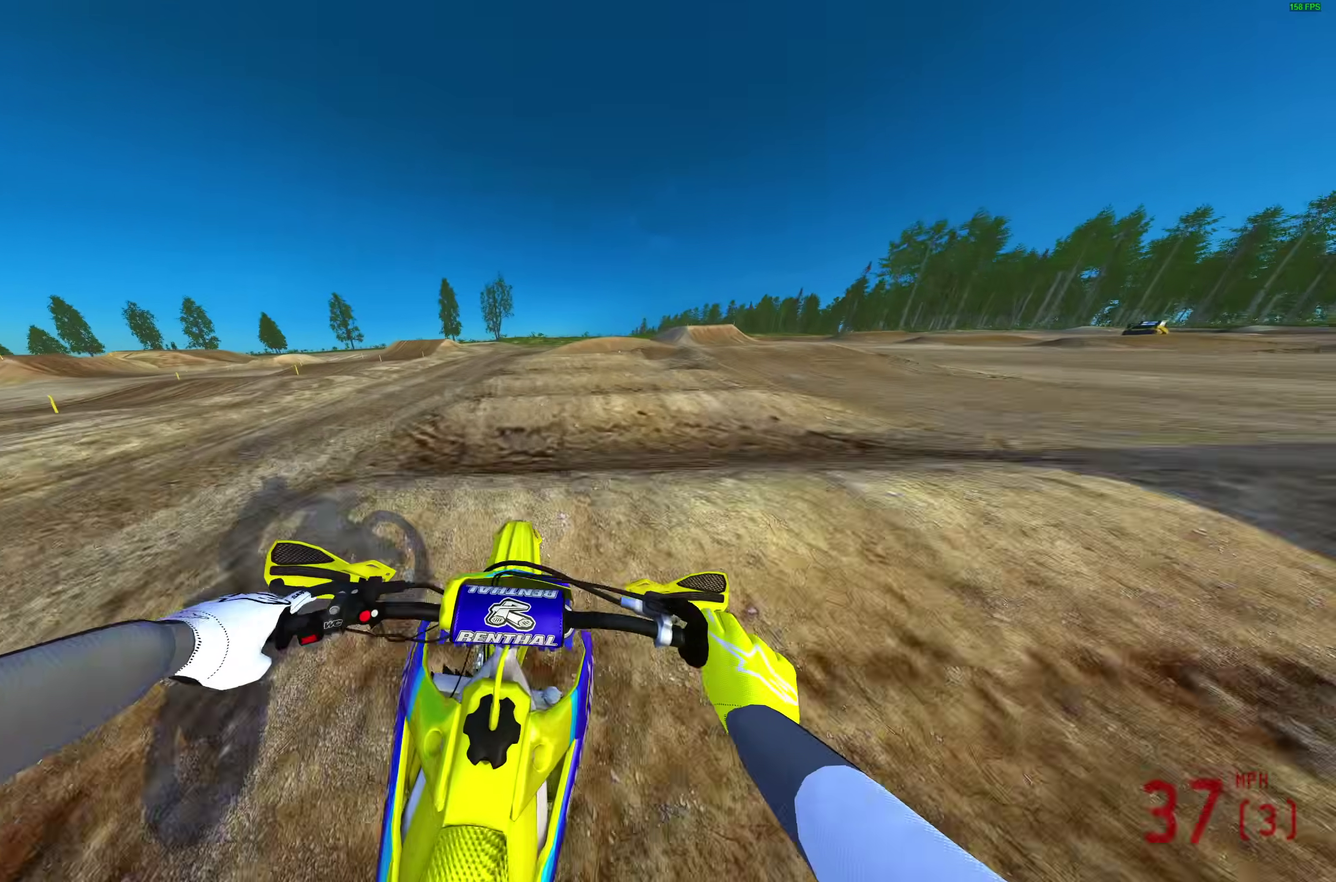
{"dt_ms": 700, "buttons": ["R2"], "left_stick": "center", "right_stick": "down", "events": [[17, "right_stick", "up"], [133, "left_stick", "center"], [133, "right_stick", "center"], [267, "right_stick", "down-right"], [417, "right_stick", "down"]]}
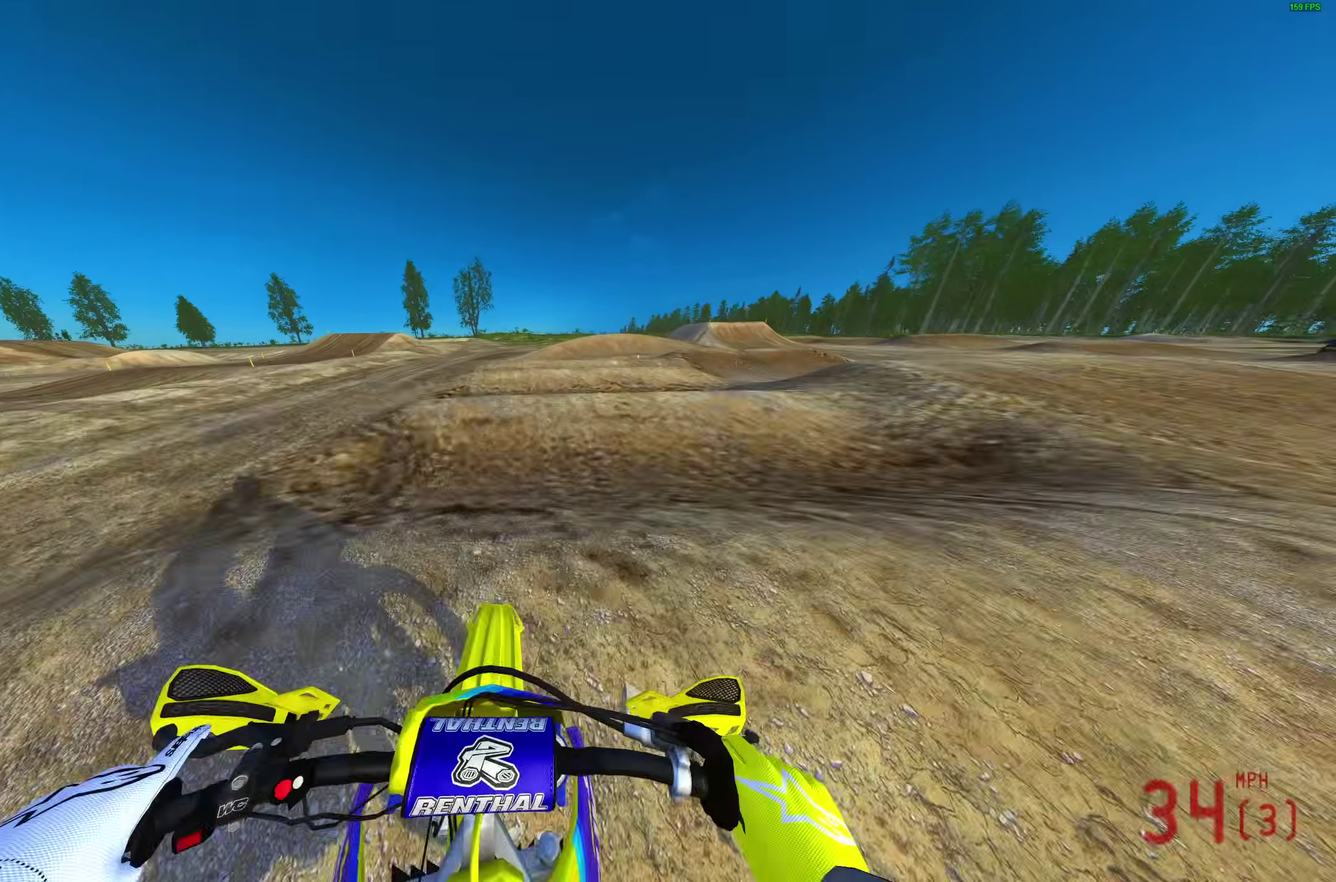
{"dt_ms": 300, "buttons": ["R2"], "left_stick": "right", "right_stick": "up-right", "events": [[33, "right_stick", "center"], [100, "right_stick", "up-right"], [167, "left_stick", "up-right"], [250, "left_stick", "right"]]}